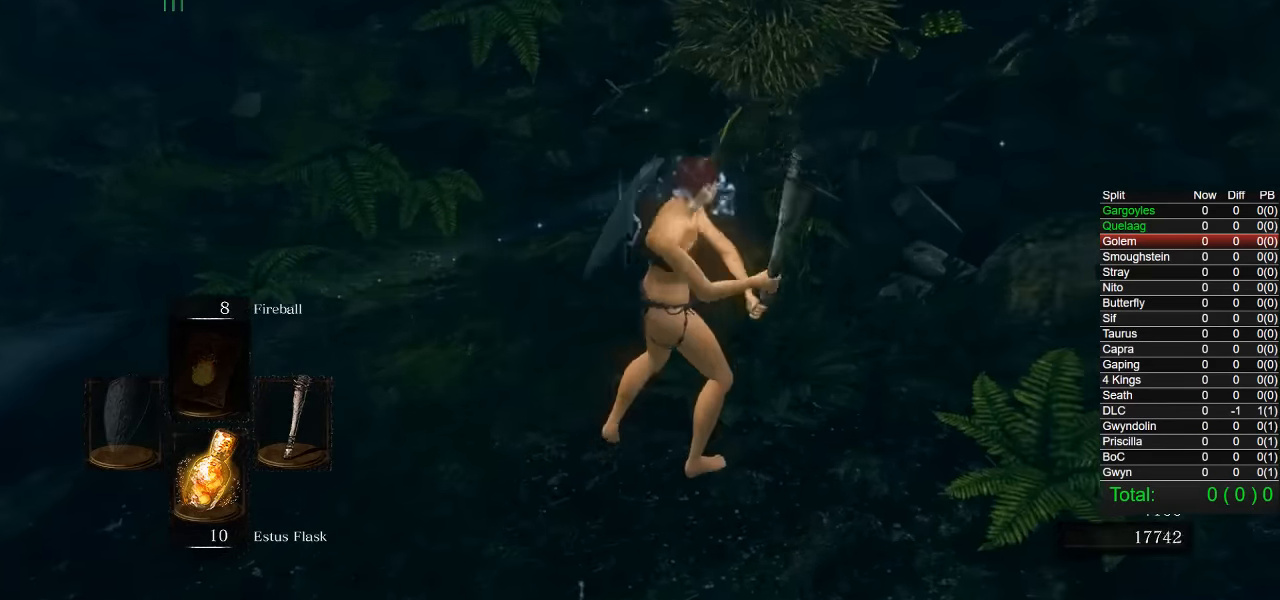
Gameplay with a controller (PlayStation layout); each line is a JSON object with the inputs held at the frame after it. "events" lists button and stick changes between this image and that frame as [ms after this image, input, new state], when the widget could be followed in between.
{"buttons": [], "left_stick": "up-right", "right_stick": "center", "events": []}
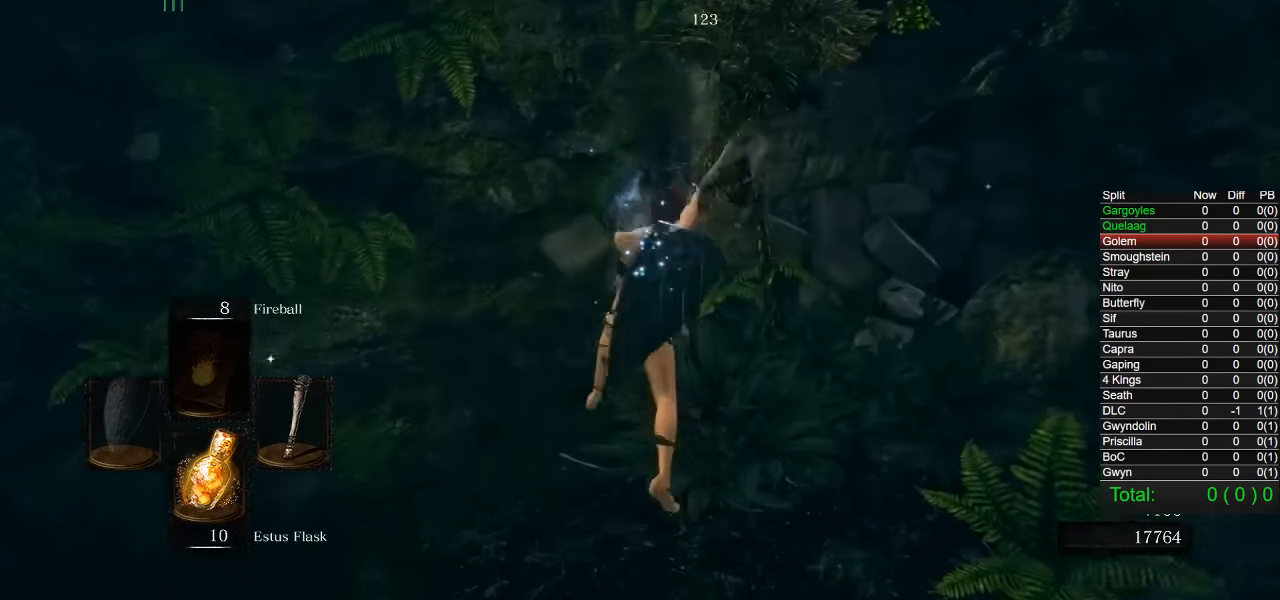
{"buttons": [], "left_stick": "up-right", "right_stick": "center", "events": [[233, "R1", "down"], [333, "R1", "up"], [416, "R1", "down"], [500, "R1", "up"]]}
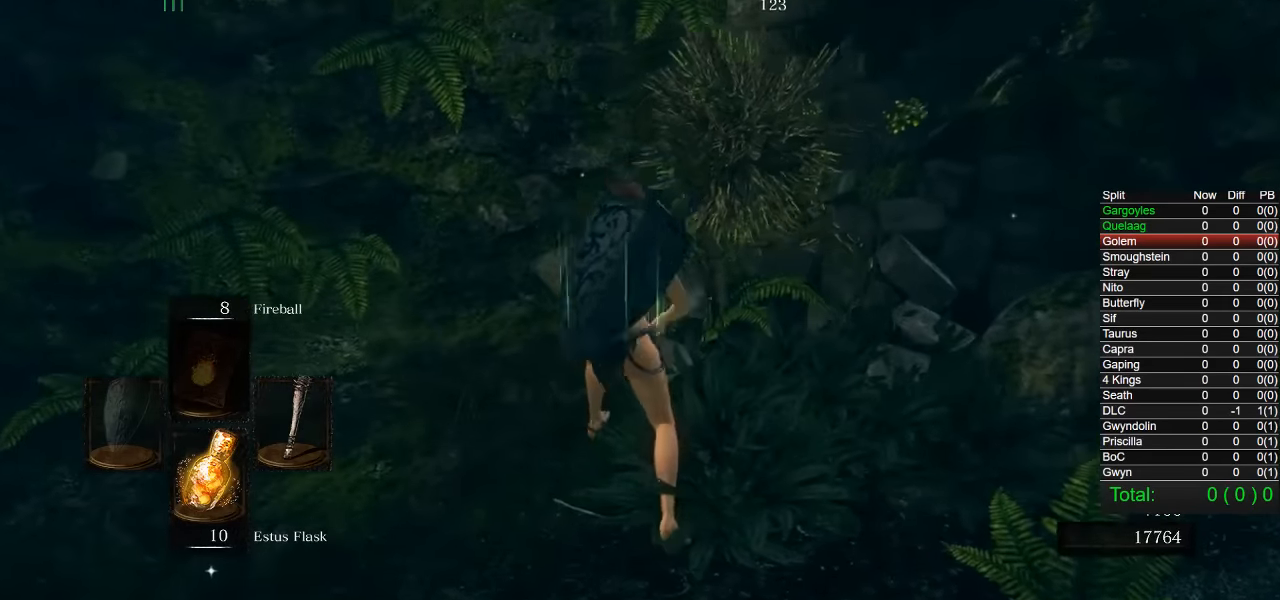
{"buttons": [], "left_stick": "up", "right_stick": "center", "events": [[500, "left_stick", "up"]]}
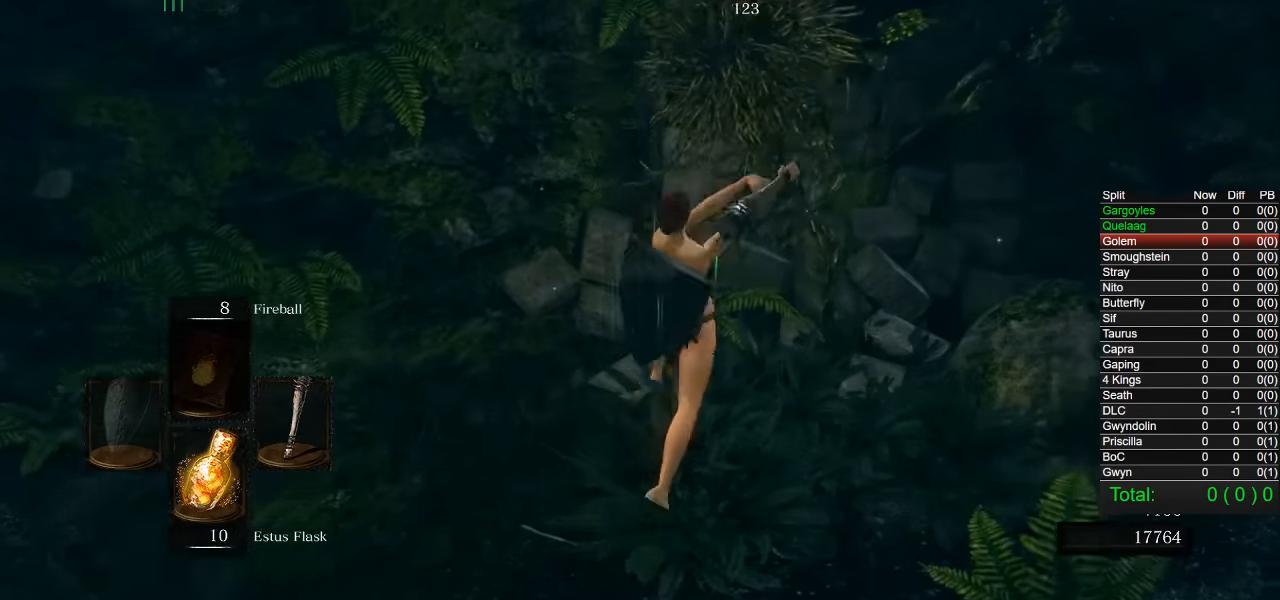
{"buttons": [], "left_stick": "left", "right_stick": "left", "events": [[216, "right_stick", "left"], [300, "left_stick", "down-left"], [433, "left_stick", "left"]]}
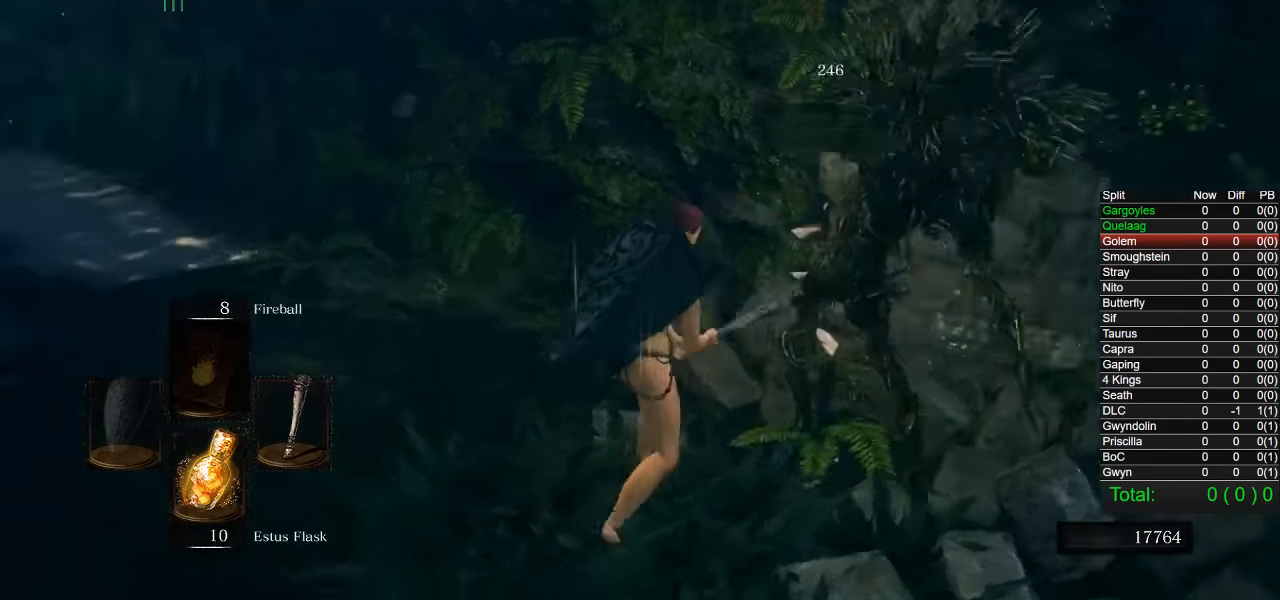
{"buttons": [], "left_stick": "up", "right_stick": "left", "events": [[33, "left_stick", "up-left"], [150, "right_stick", "center"], [250, "left_stick", "up"], [350, "right_stick", "left"]]}
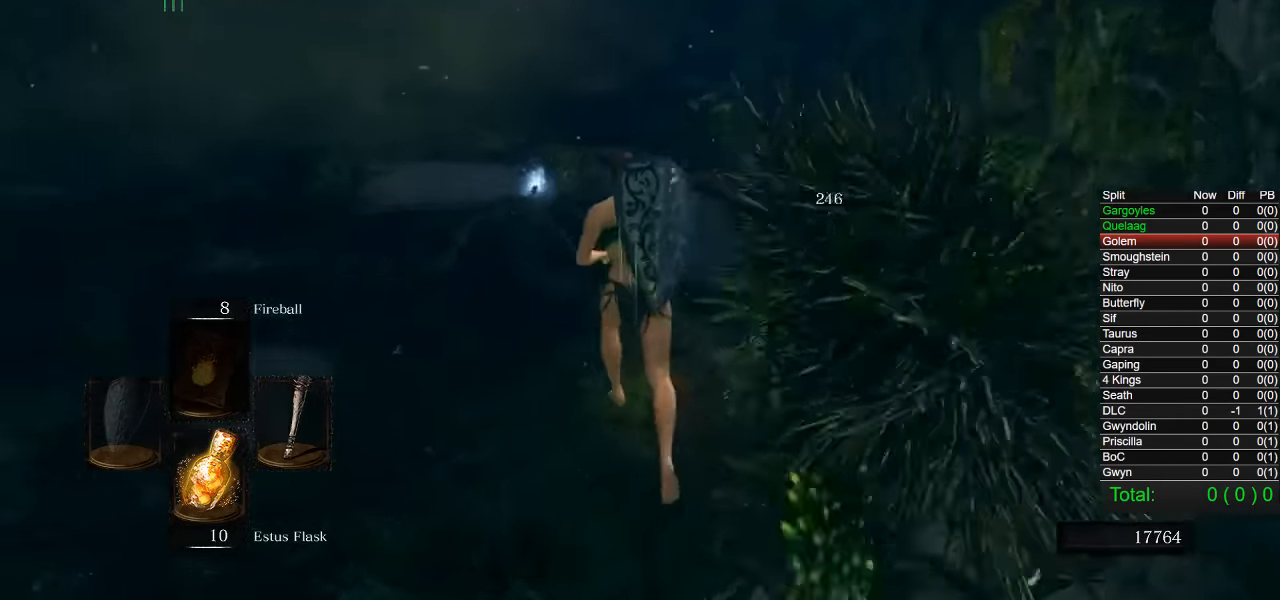
{"buttons": [], "left_stick": "up", "right_stick": "center", "events": [[66, "right_stick", "center"], [333, "right_stick", "left"], [416, "right_stick", "center"]]}
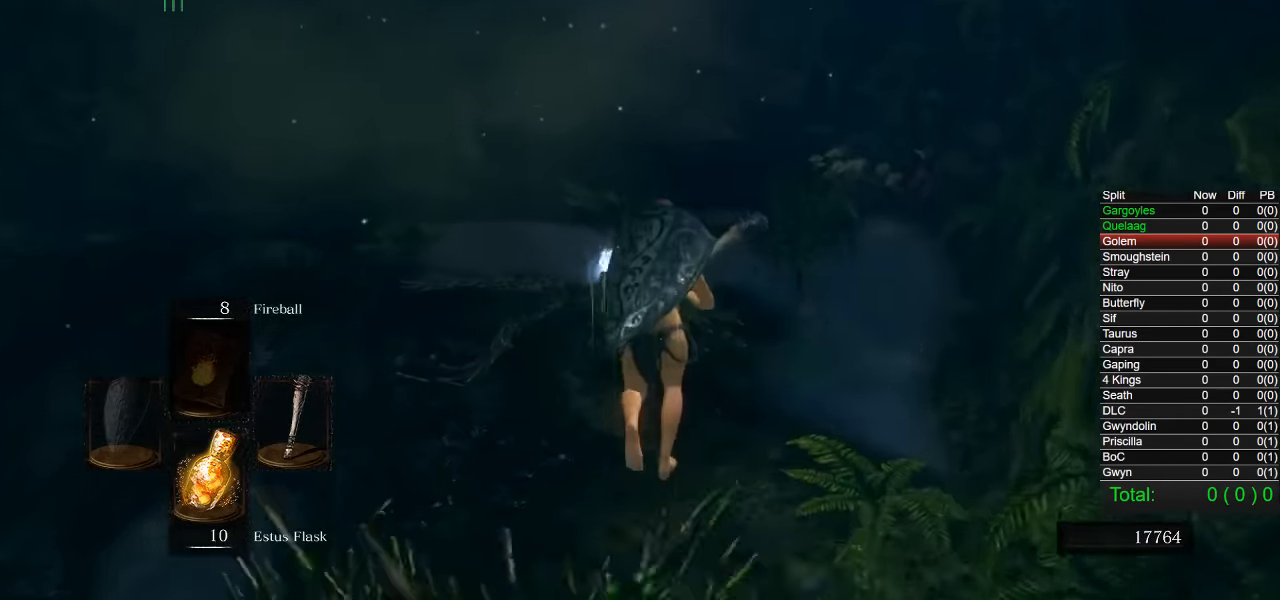
{"buttons": [], "left_stick": "up", "right_stick": "center", "events": []}
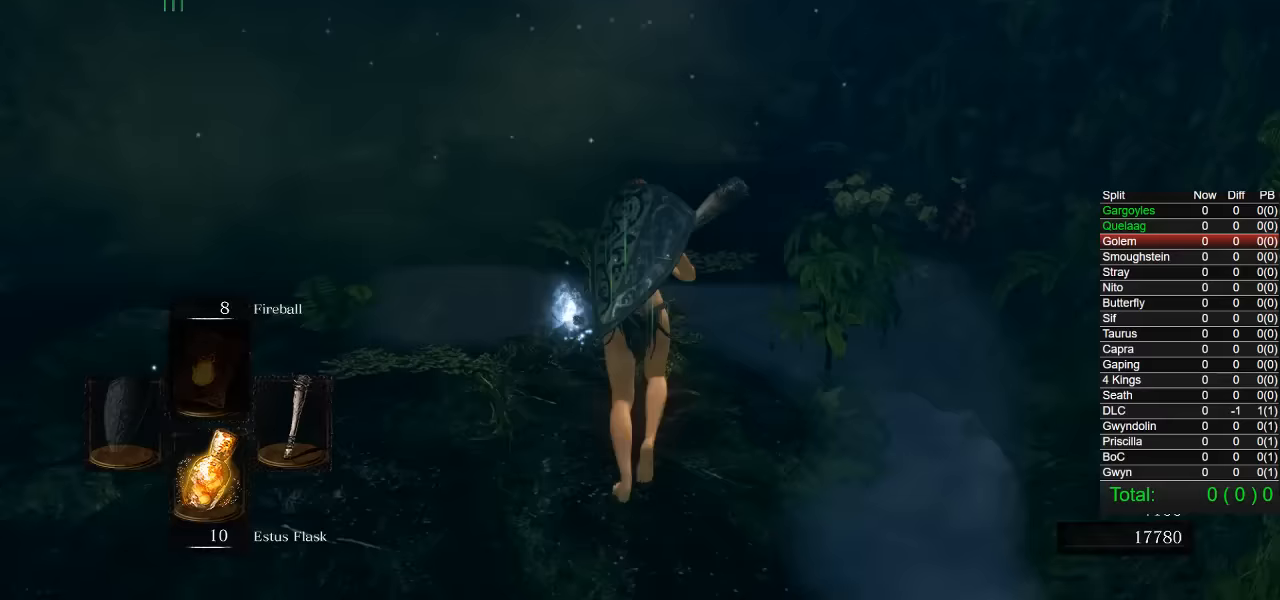
{"buttons": ["CIRCLE"], "left_stick": "up", "right_stick": "center", "events": [[183, "CIRCLE", "down"]]}
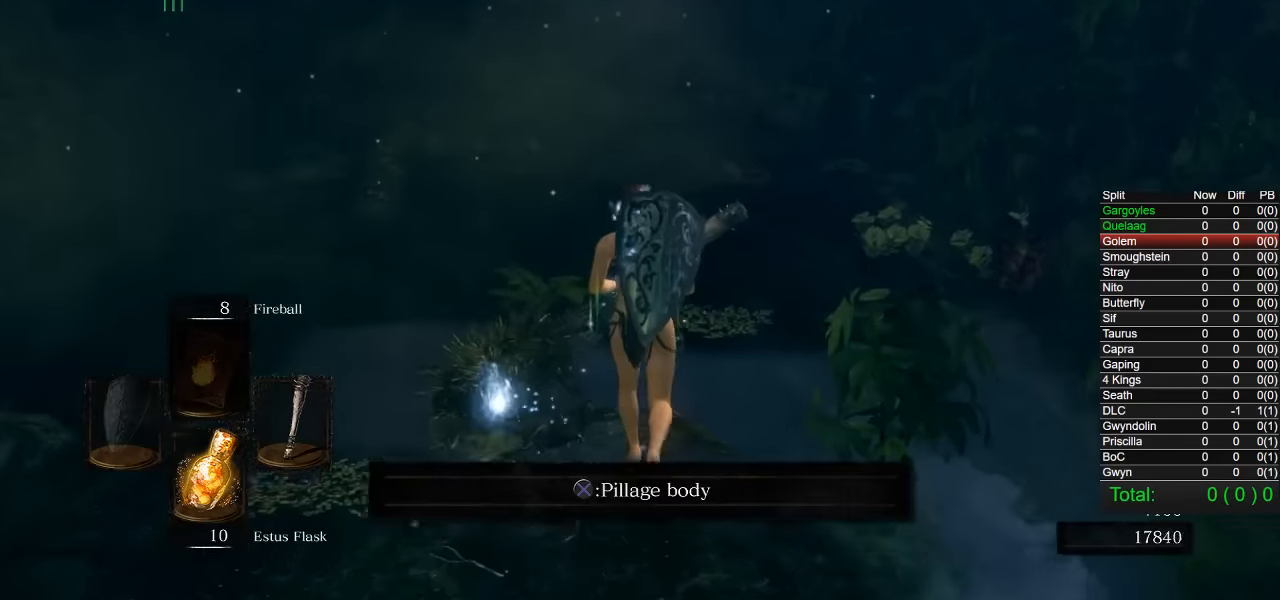
{"buttons": ["CIRCLE"], "left_stick": "up", "right_stick": "center", "events": []}
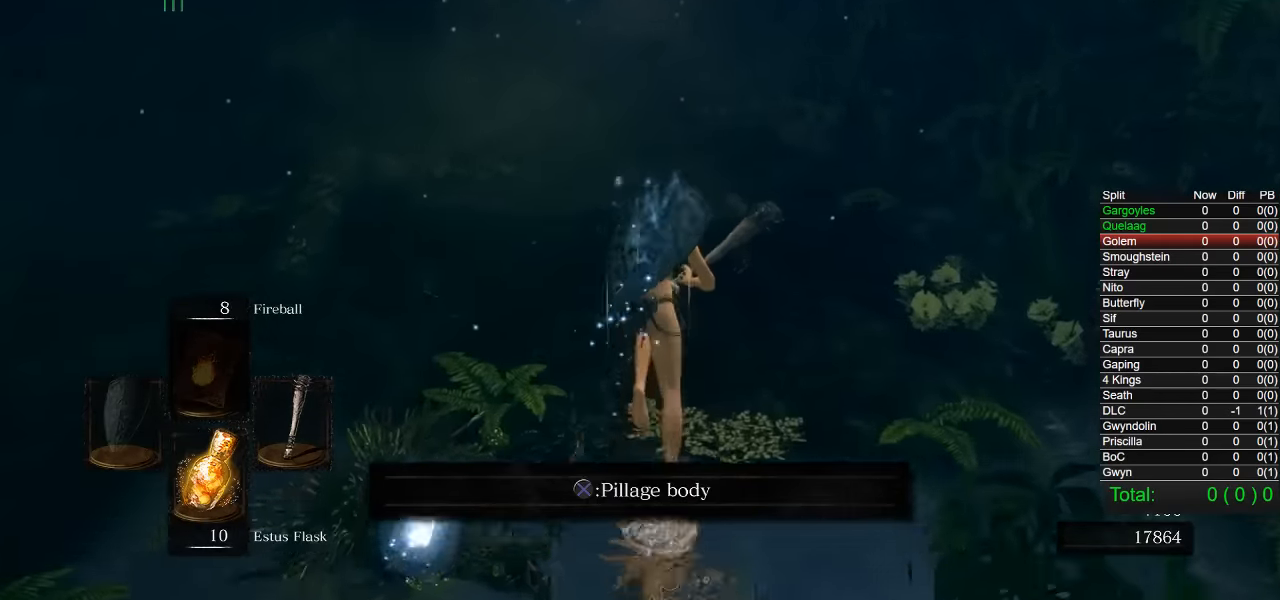
{"buttons": ["CIRCLE"], "left_stick": "up", "right_stick": "center", "events": []}
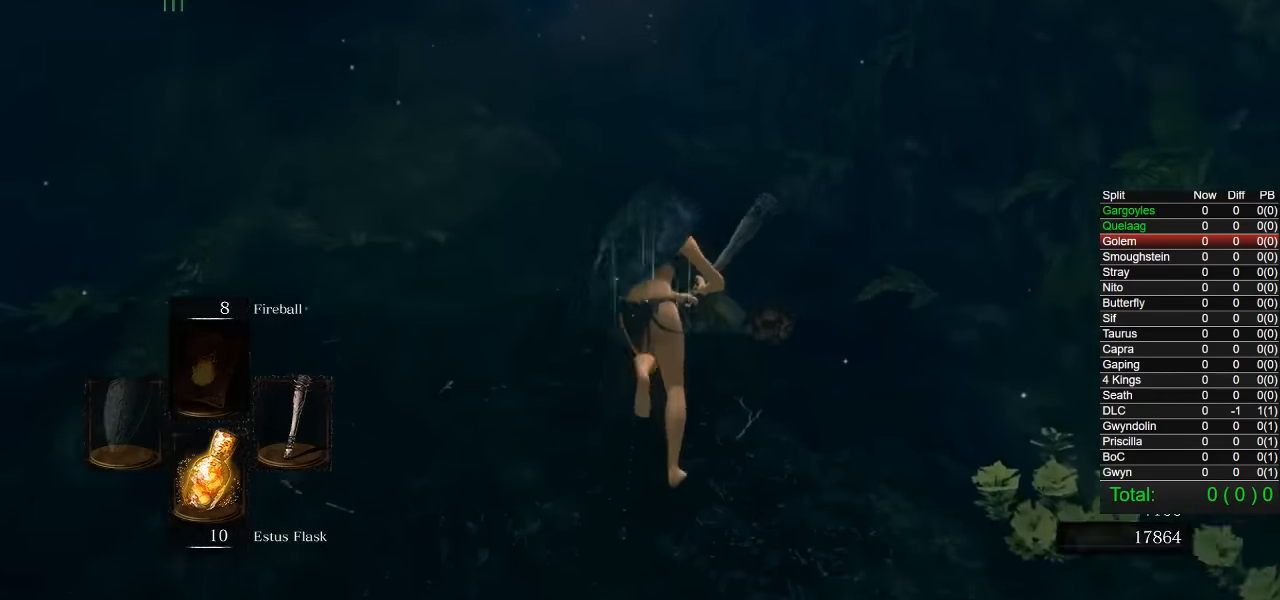
{"buttons": ["CIRCLE"], "left_stick": "up", "right_stick": "center", "events": []}
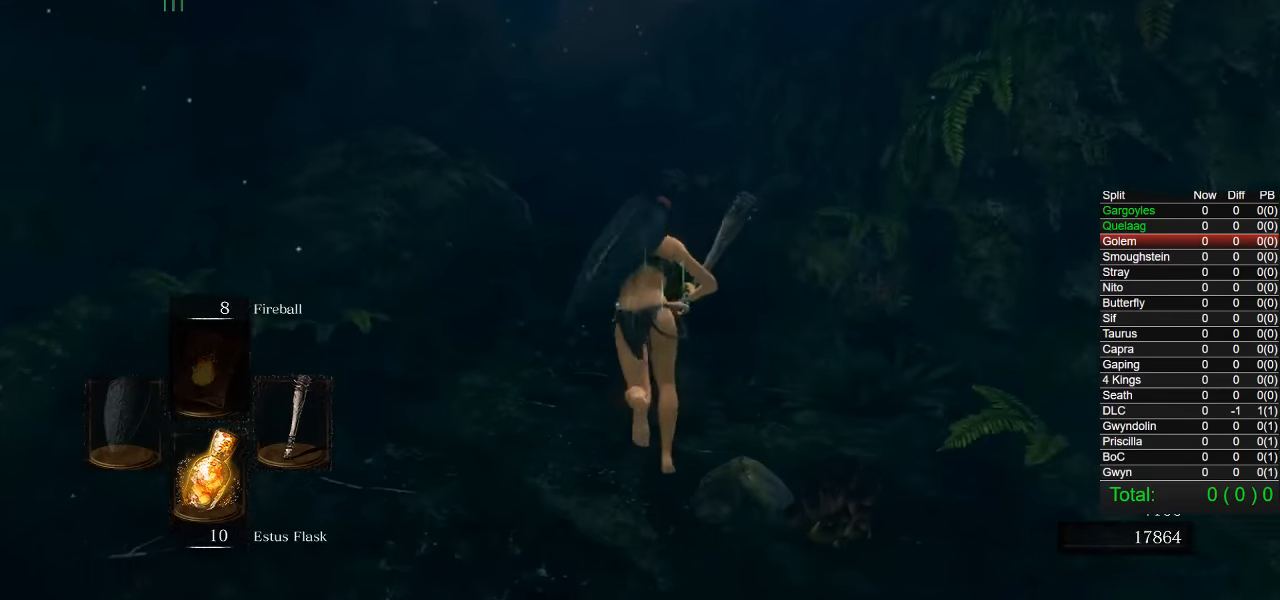
{"buttons": ["CIRCLE"], "left_stick": "up", "right_stick": "center", "events": []}
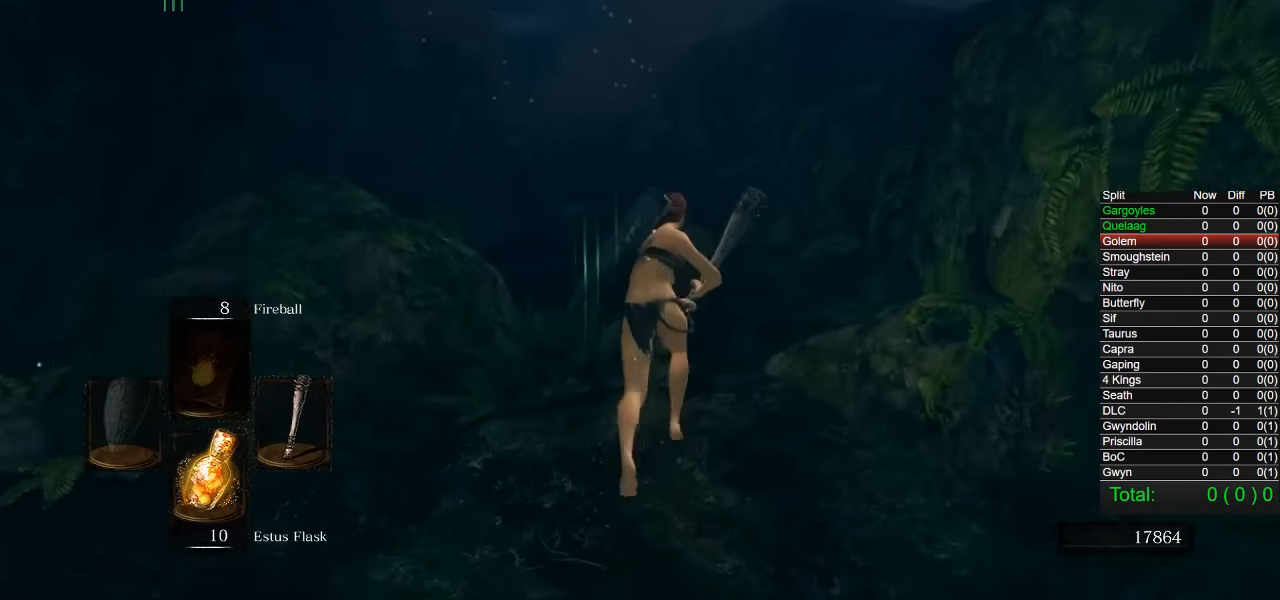
{"buttons": ["CIRCLE"], "left_stick": "up", "right_stick": "center", "events": [[133, "right_stick", "down"], [233, "right_stick", "center"]]}
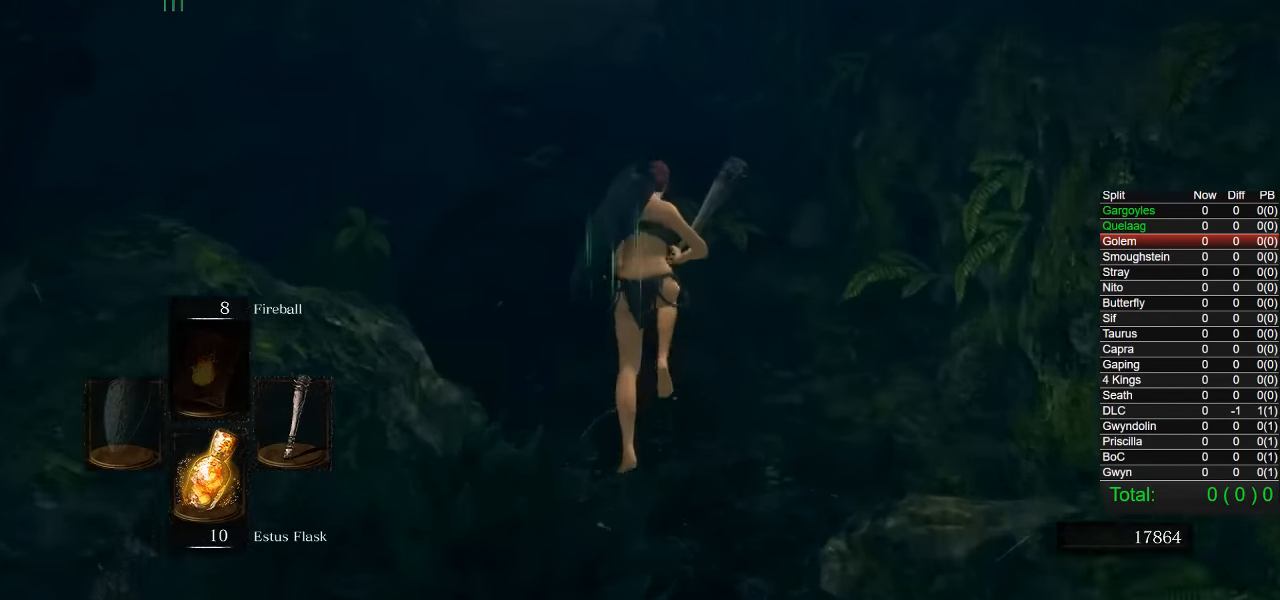
{"buttons": ["CIRCLE"], "left_stick": "up", "right_stick": "center", "events": []}
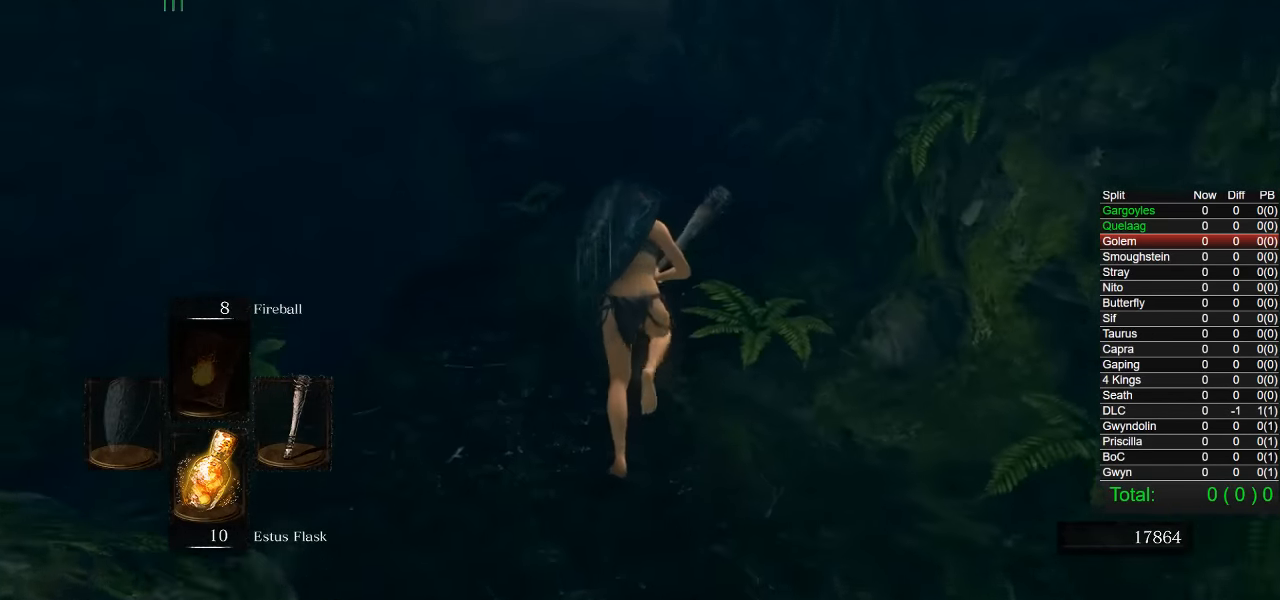
{"buttons": ["CIRCLE"], "left_stick": "up", "right_stick": "center", "events": []}
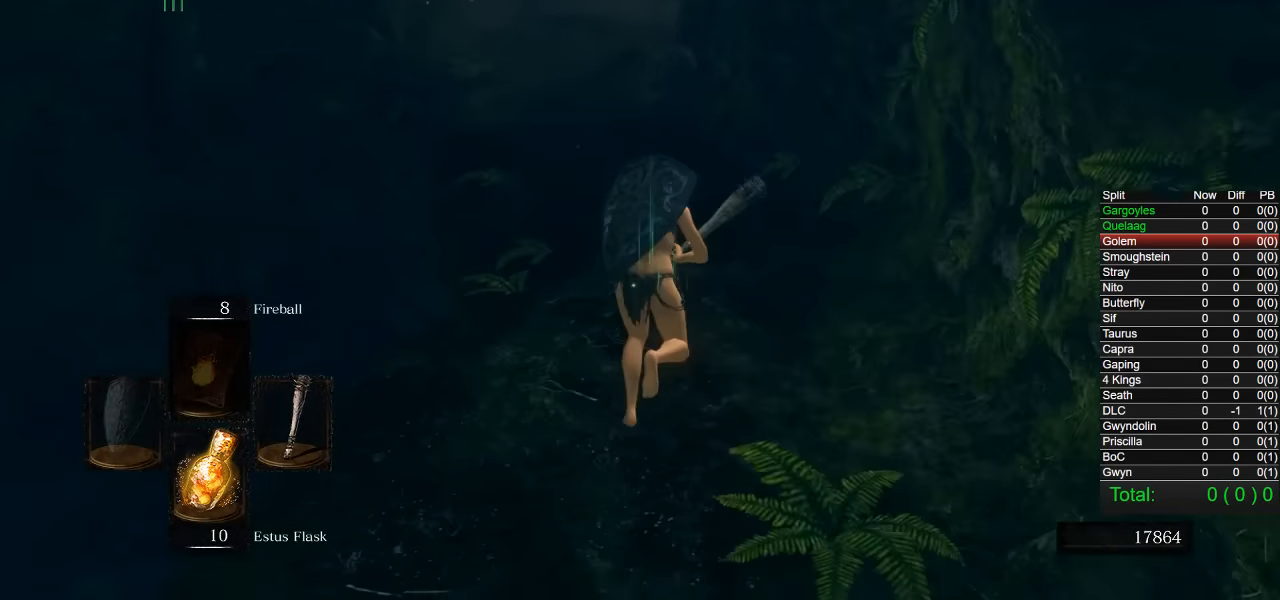
{"buttons": ["CIRCLE"], "left_stick": "up", "right_stick": "center", "events": []}
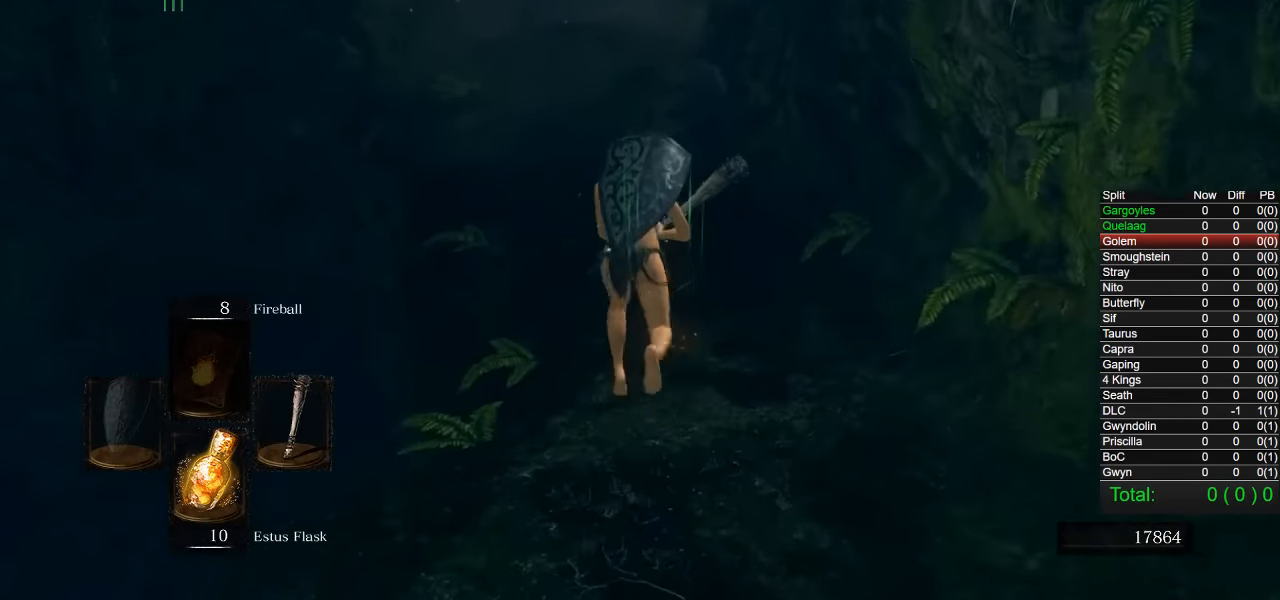
{"buttons": ["CIRCLE"], "left_stick": "up", "right_stick": "right", "events": [[317, "right_stick", "right"]]}
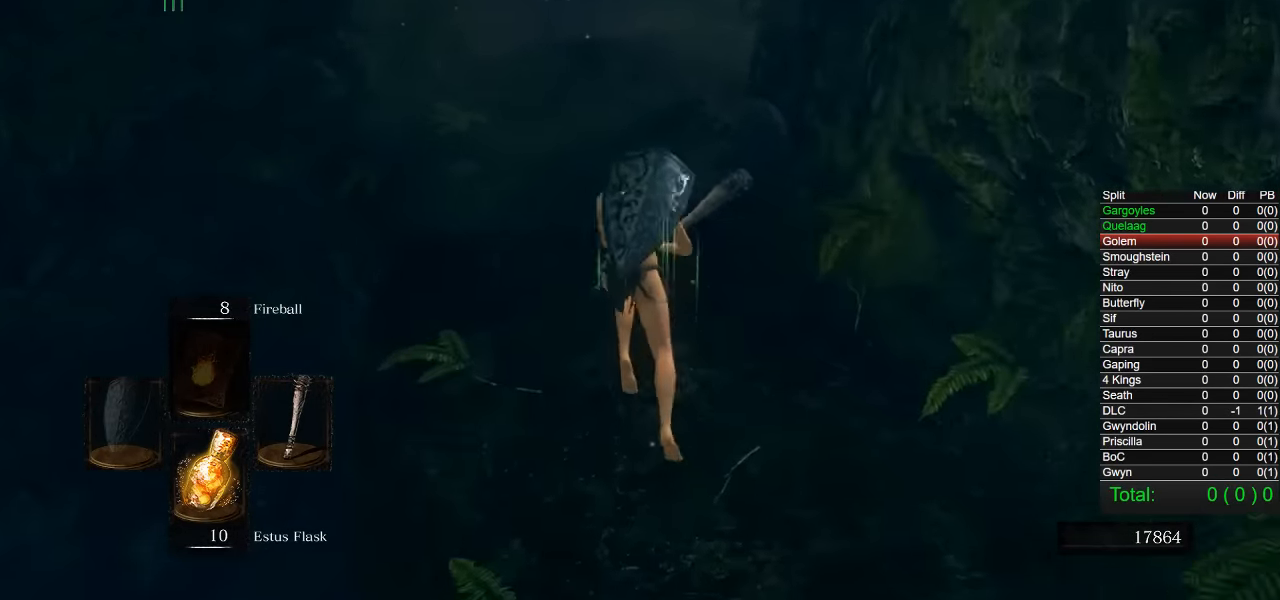
{"buttons": ["CIRCLE"], "left_stick": "up", "right_stick": "right", "events": []}
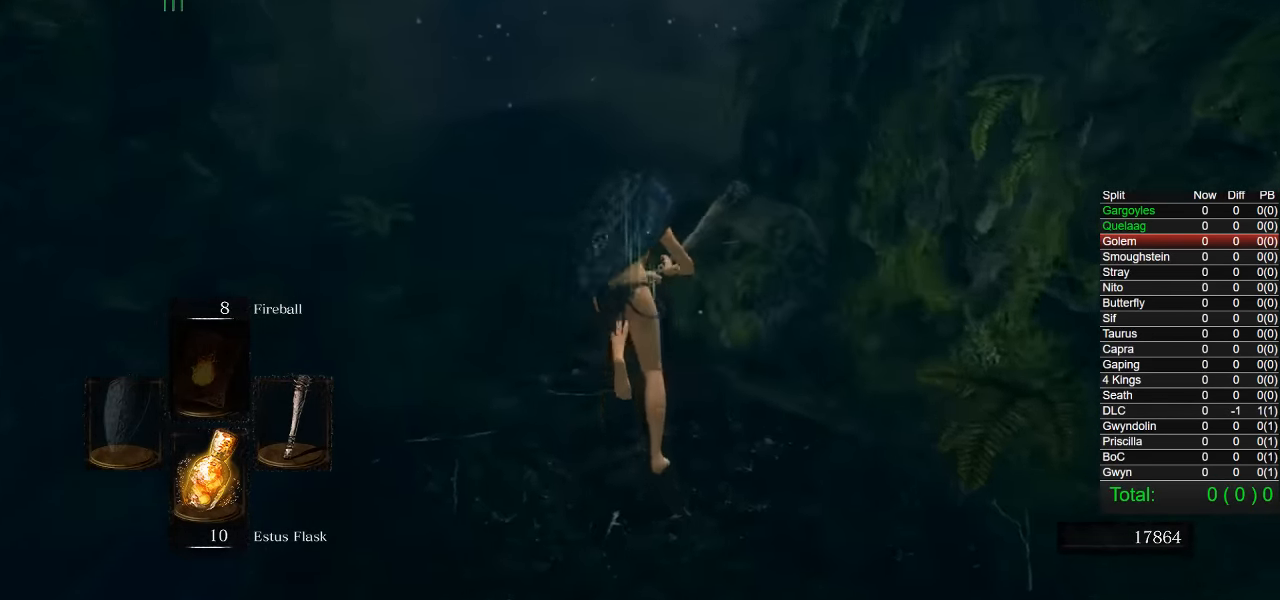
{"buttons": ["CIRCLE"], "left_stick": "up", "right_stick": "right", "events": []}
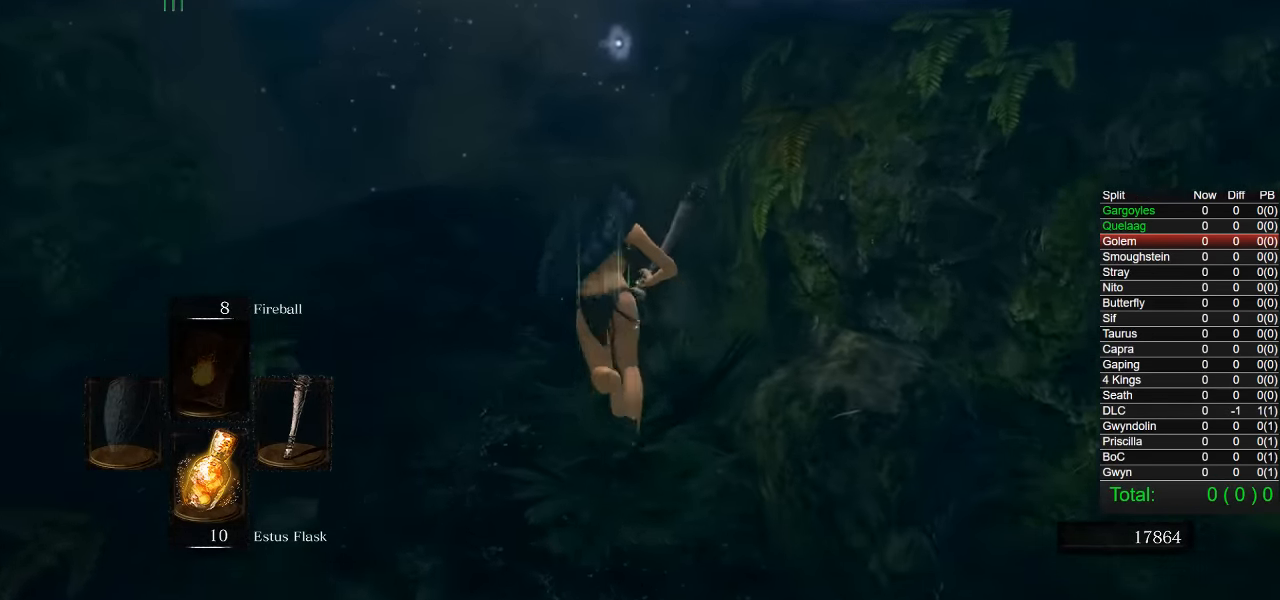
{"buttons": ["CIRCLE"], "left_stick": "up", "right_stick": "right", "events": []}
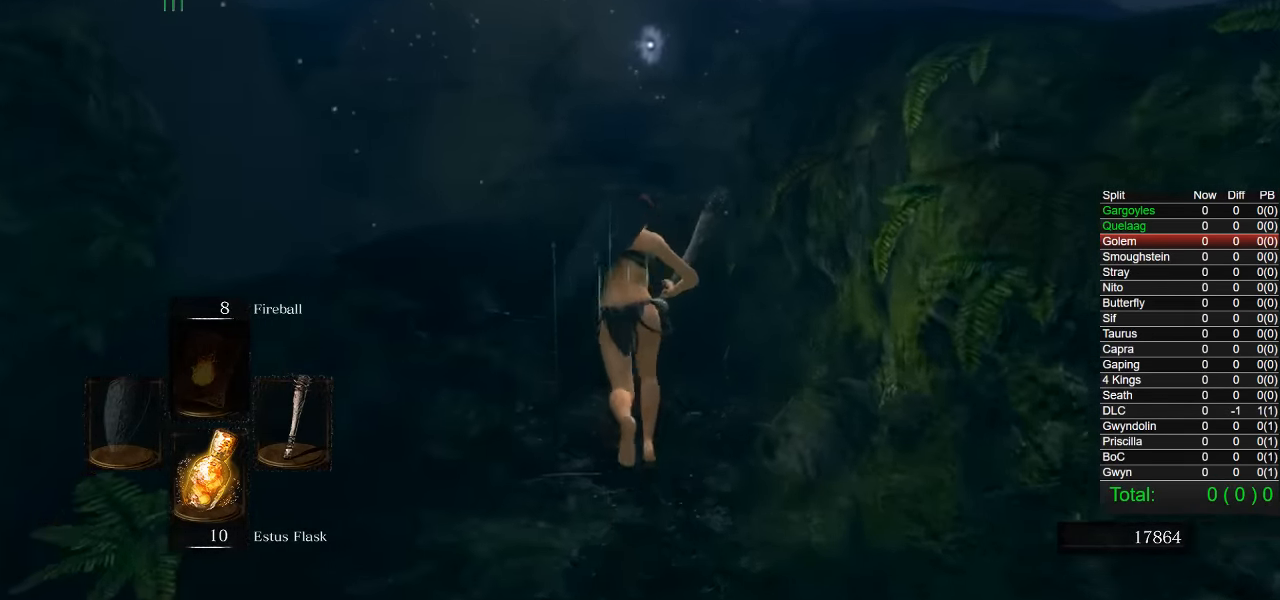
{"buttons": ["CIRCLE"], "left_stick": "up", "right_stick": "down-right", "events": [[500, "right_stick", "down-right"]]}